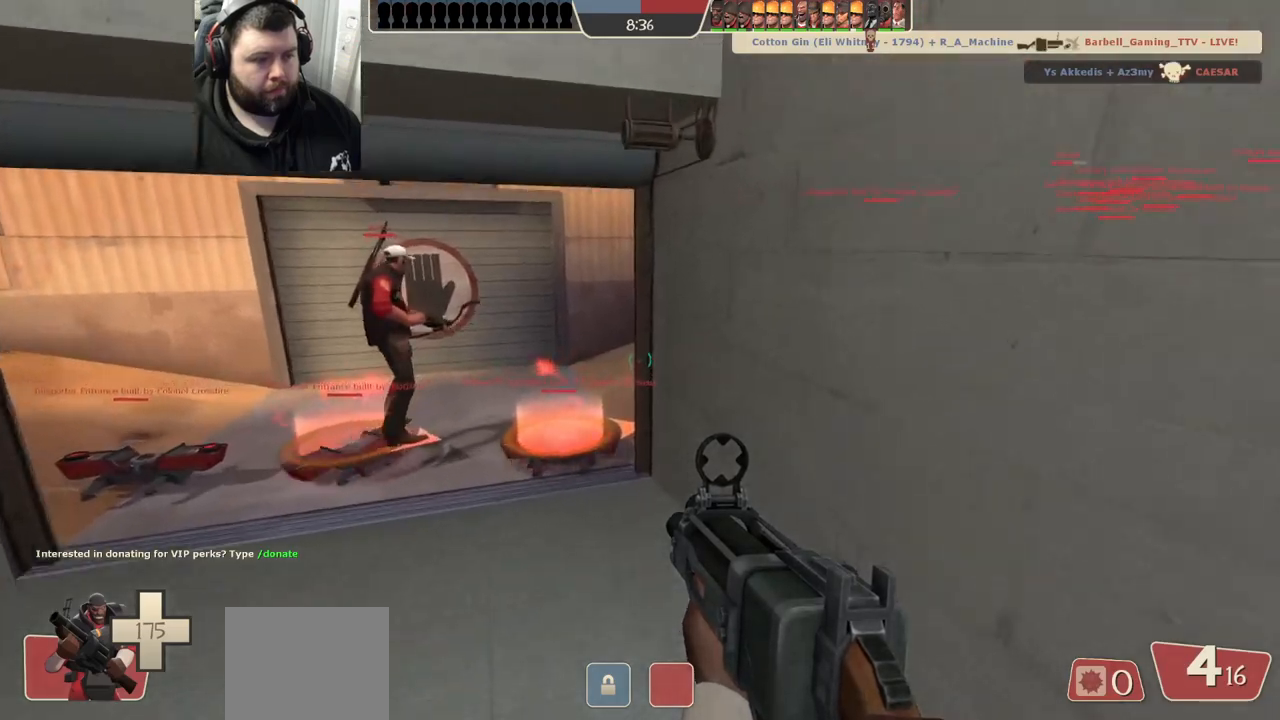
Gameplay with a controller (PlayStation layout); each line is a JSON object with the inputs held at the frame after it. "events" lists button and stick changes between this image and that frame as [ms after this image, input, new state], when the widget could be followed in between.
{"buttons": [], "left_stick": "up", "right_stick": "center", "events": [[17, "SQUARE", "down"], [83, "SQUARE", "up"], [167, "SQUARE", "down"], [283, "SQUARE", "up"]]}
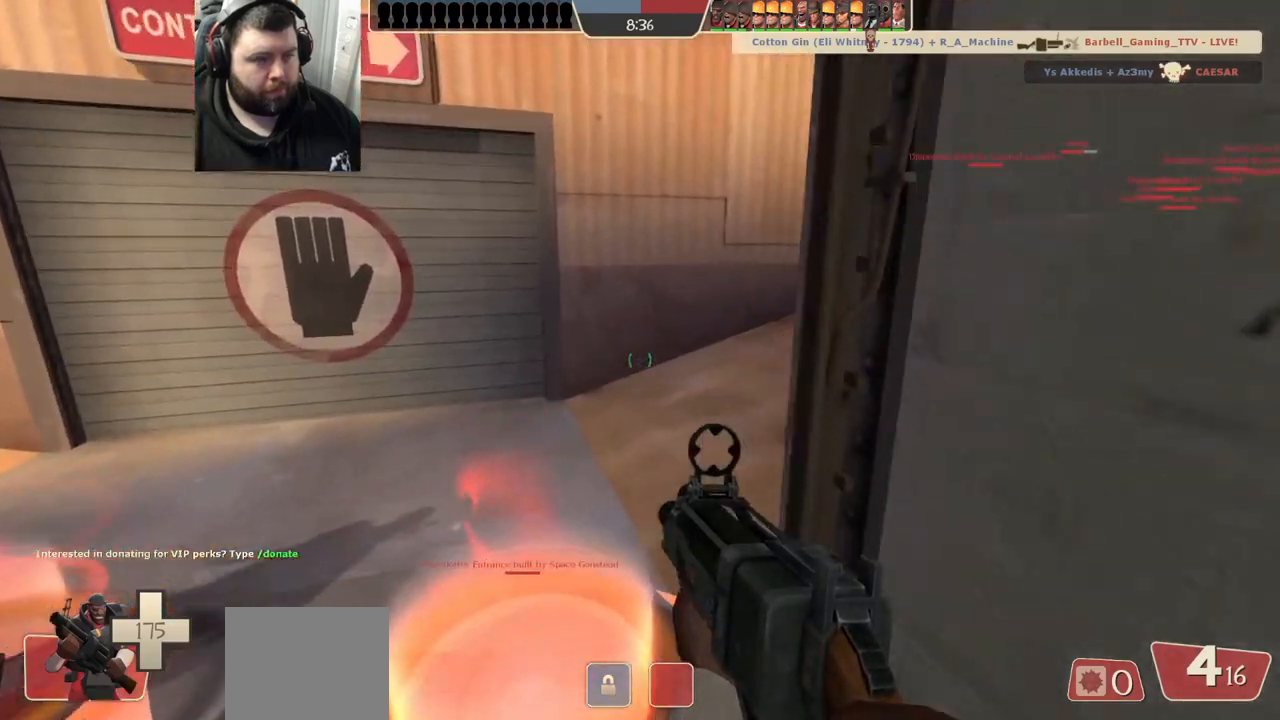
{"buttons": [], "left_stick": "center", "right_stick": "center", "events": [[33, "left_stick", "center"], [133, "SELECT", "down"], [317, "SELECT", "up"]]}
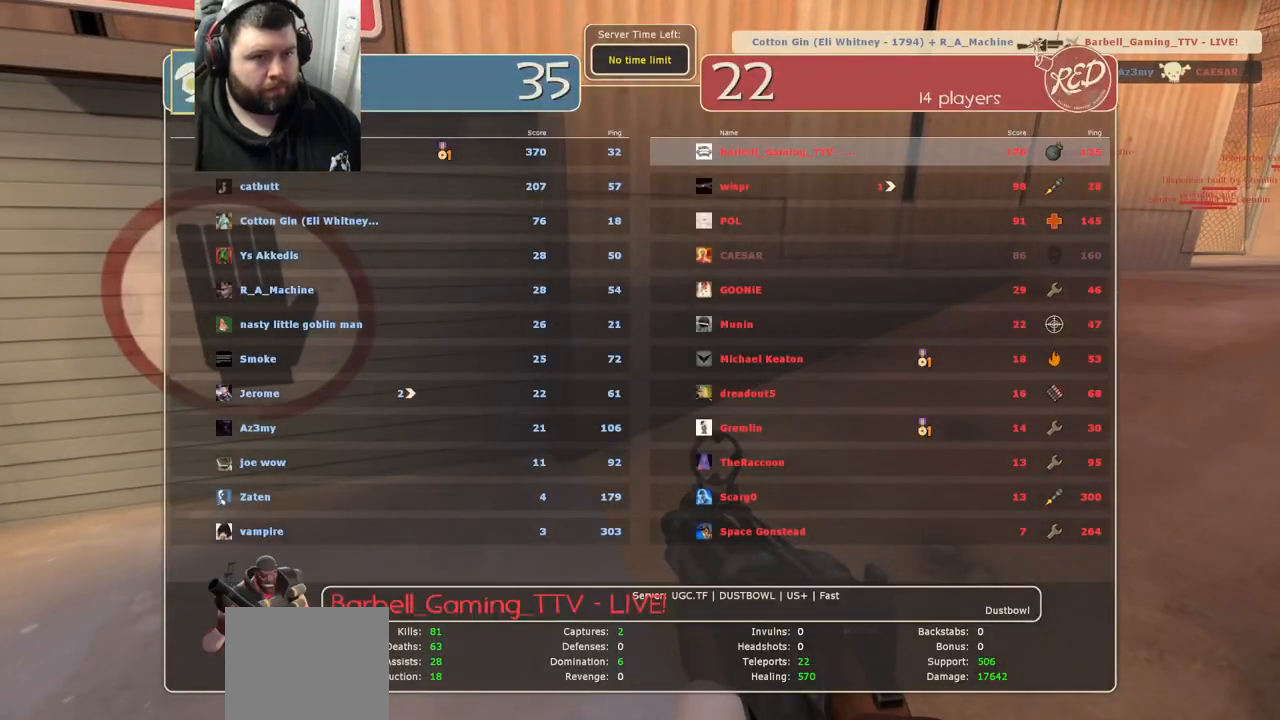
{"buttons": [], "left_stick": "center", "right_stick": "center", "events": []}
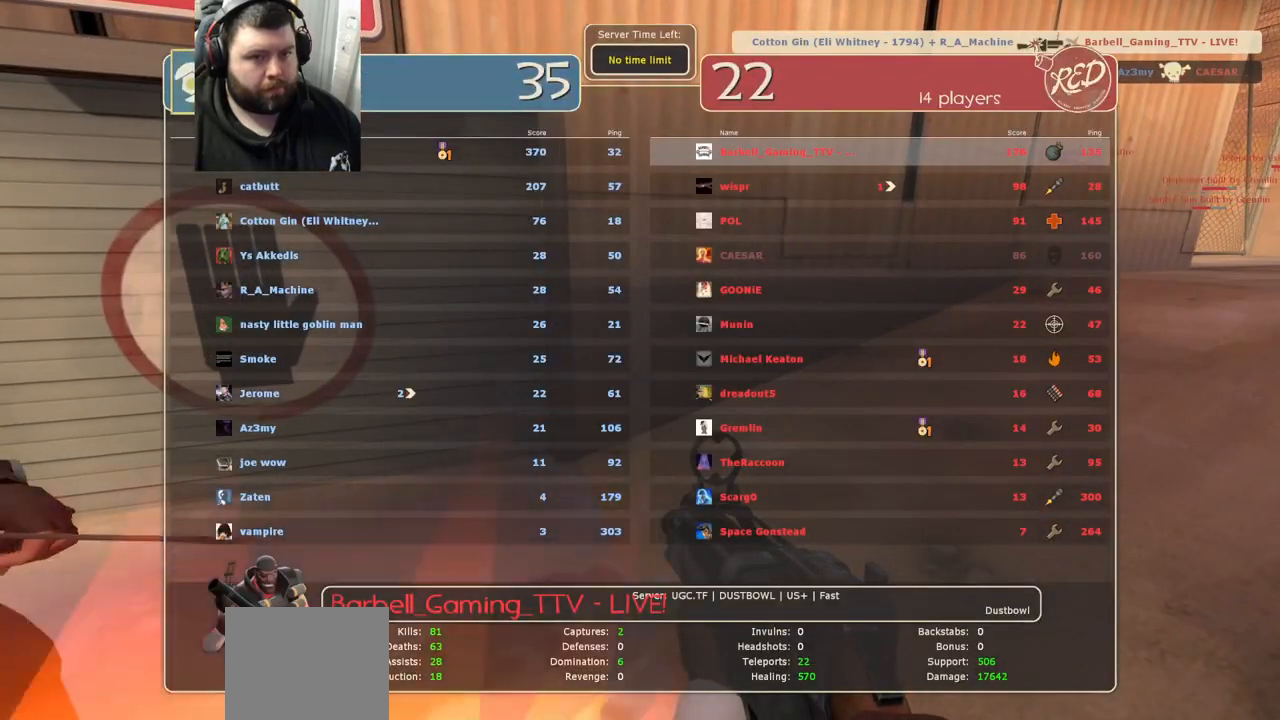
{"buttons": [], "left_stick": "up", "right_stick": "center", "events": [[50, "SELECT", "down"], [217, "SELECT", "up"], [333, "SQUARE", "down"], [367, "left_stick", "up"], [400, "SQUARE", "up"]]}
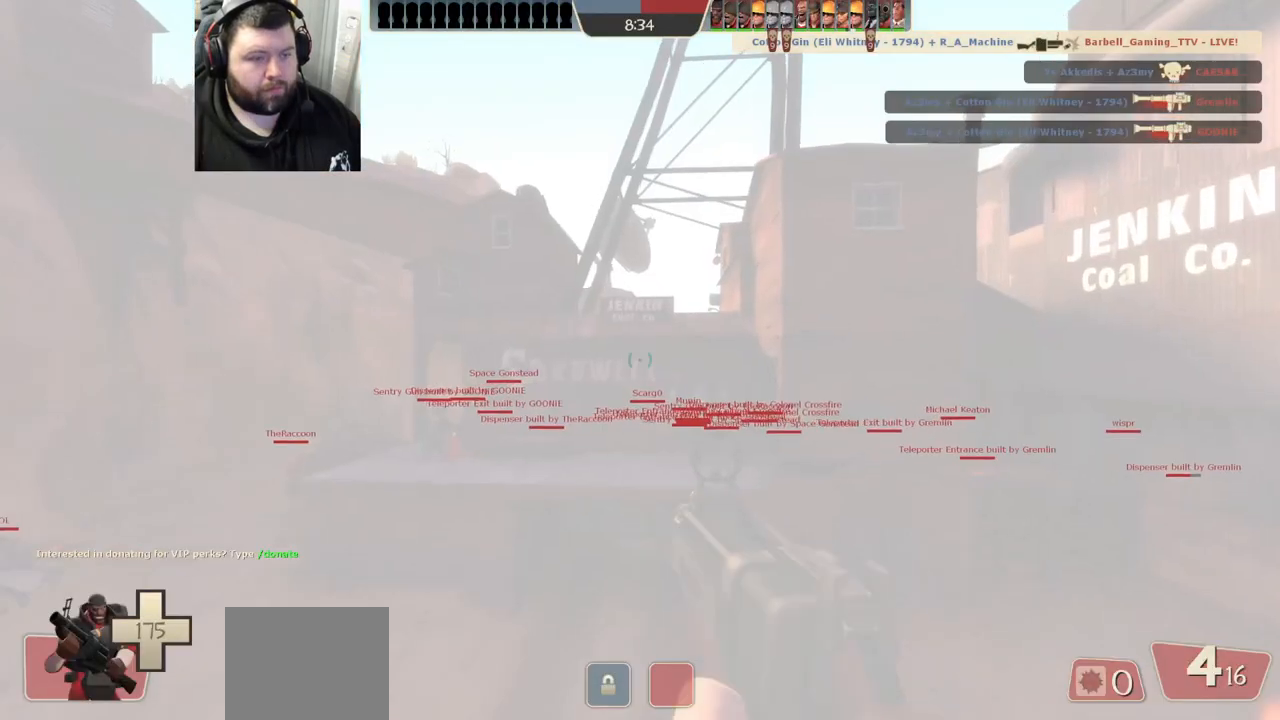
{"buttons": [], "left_stick": "right", "right_stick": "center", "events": [[83, "left_stick", "up-right"], [83, "right_stick", "left"], [217, "left_stick", "right"], [400, "right_stick", "center"]]}
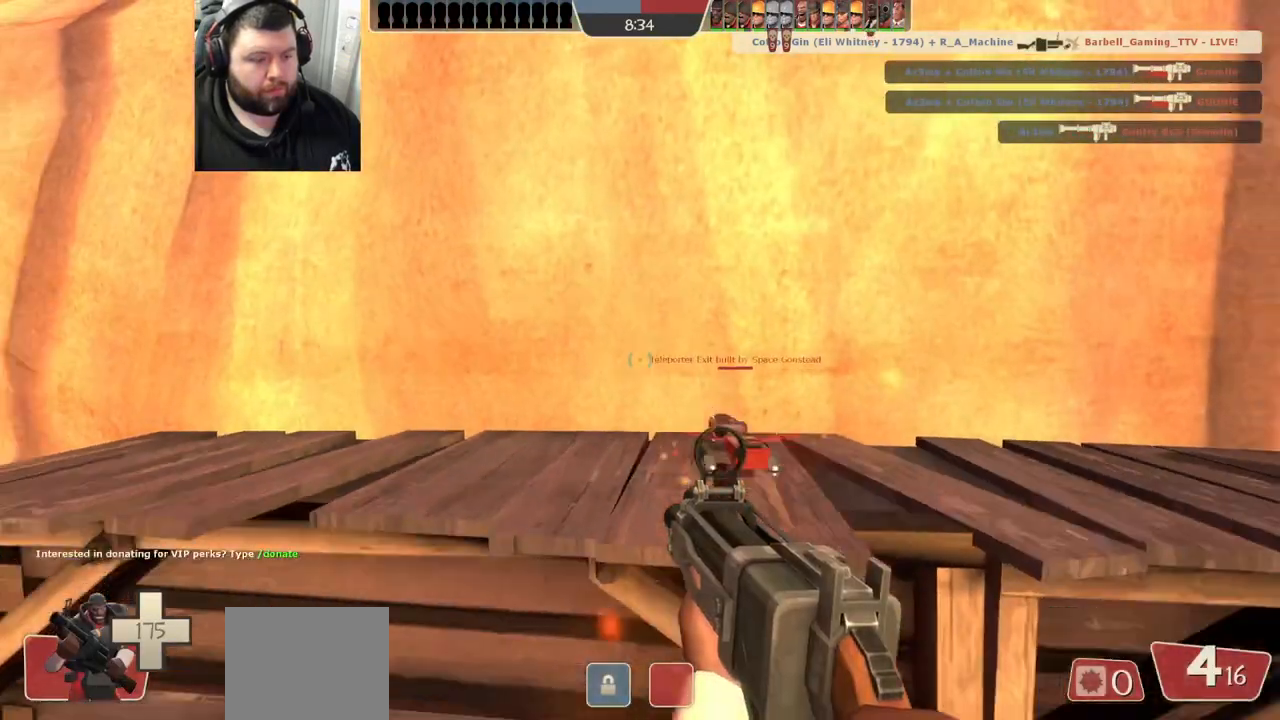
{"buttons": [], "left_stick": "up", "right_stick": "center", "events": [[17, "SQUARE", "down"], [83, "SQUARE", "up"], [200, "left_stick", "up-right"], [450, "left_stick", "up"]]}
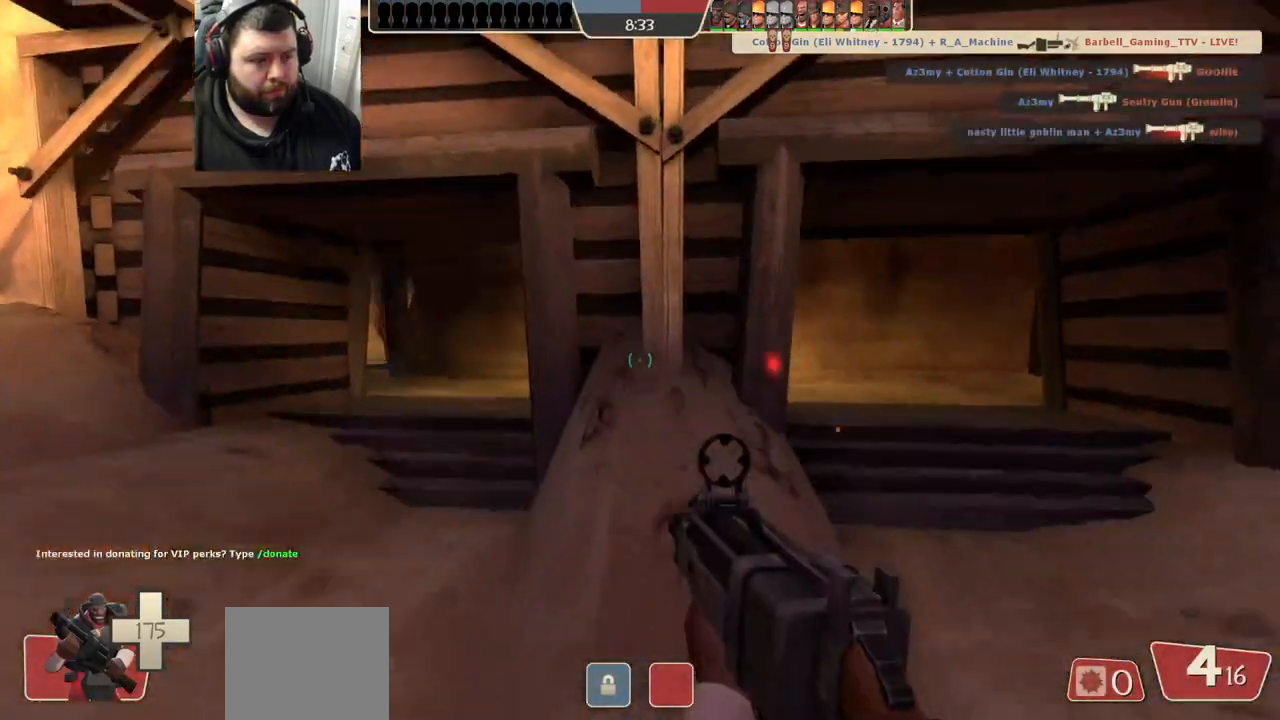
{"buttons": [], "left_stick": "up-left", "right_stick": "center", "events": [[17, "right_stick", "left"], [100, "right_stick", "center"], [217, "left_stick", "up-left"], [333, "right_stick", "left"], [467, "right_stick", "center"]]}
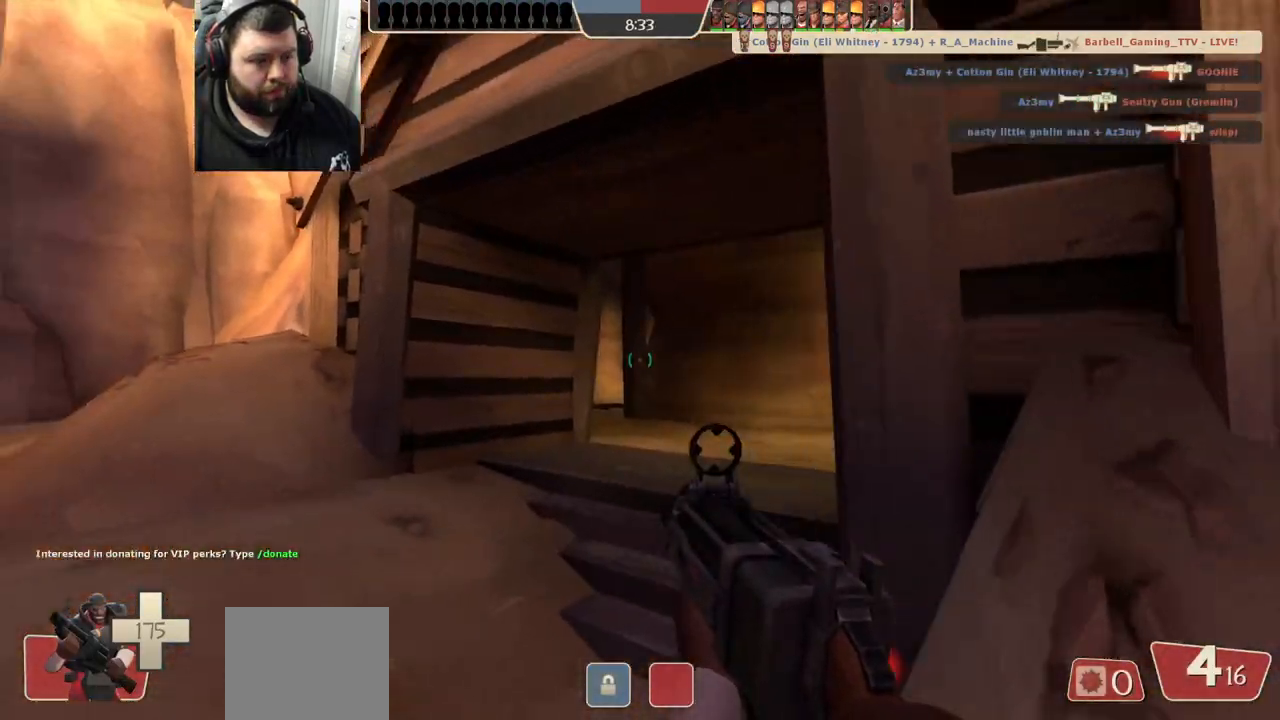
{"buttons": [], "left_stick": "up-right", "right_stick": "center", "events": [[150, "left_stick", "up"], [300, "left_stick", "up-right"]]}
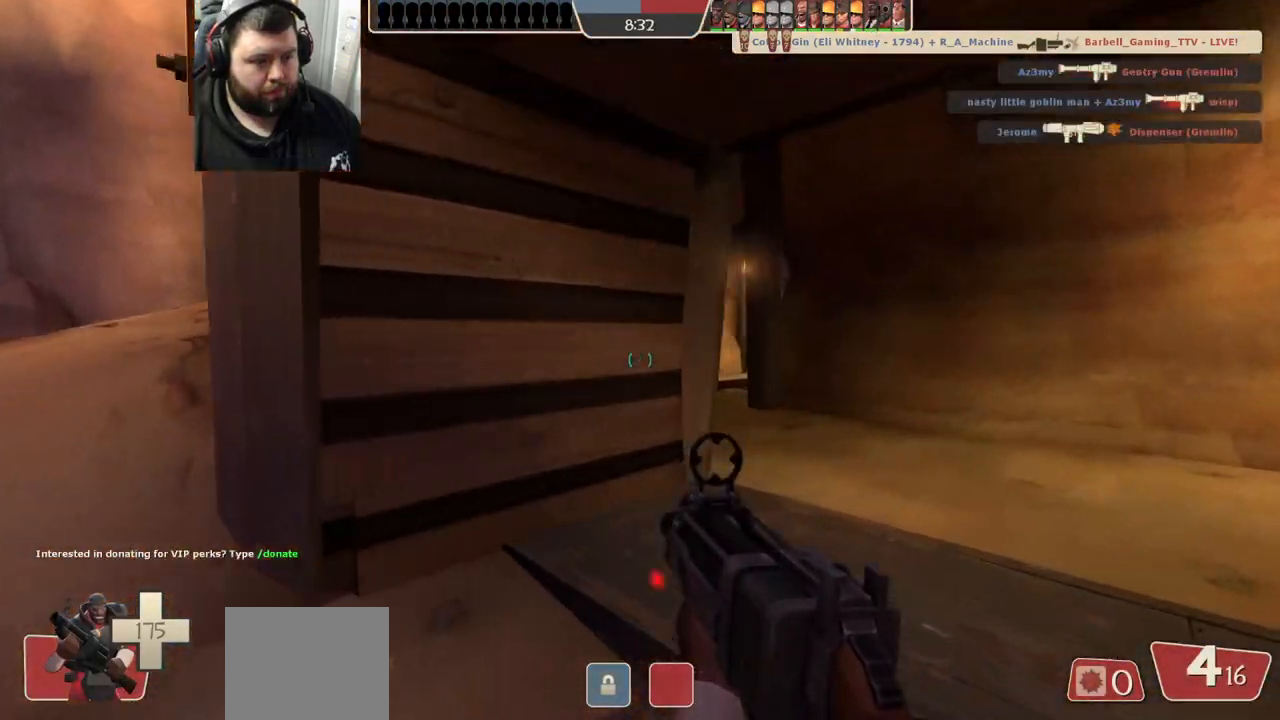
{"buttons": [], "left_stick": "up", "right_stick": "left", "events": [[17, "left_stick", "right"], [117, "R2", "down"], [167, "left_stick", "up-right"], [267, "R2", "up"], [400, "left_stick", "up"], [433, "right_stick", "left"]]}
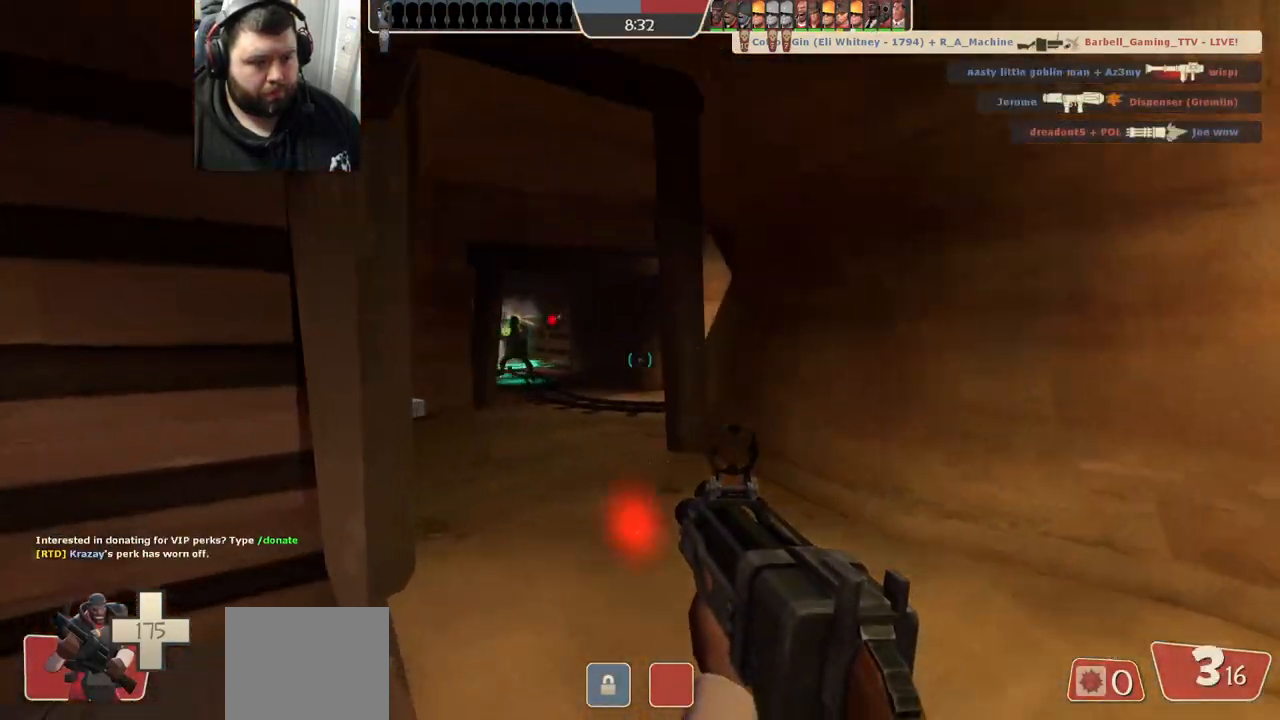
{"buttons": ["R2"], "left_stick": "up", "right_stick": "center", "events": [[17, "right_stick", "center"], [133, "left_stick", "up-left"], [250, "R2", "down"], [283, "left_stick", "up-right"], [433, "left_stick", "up"]]}
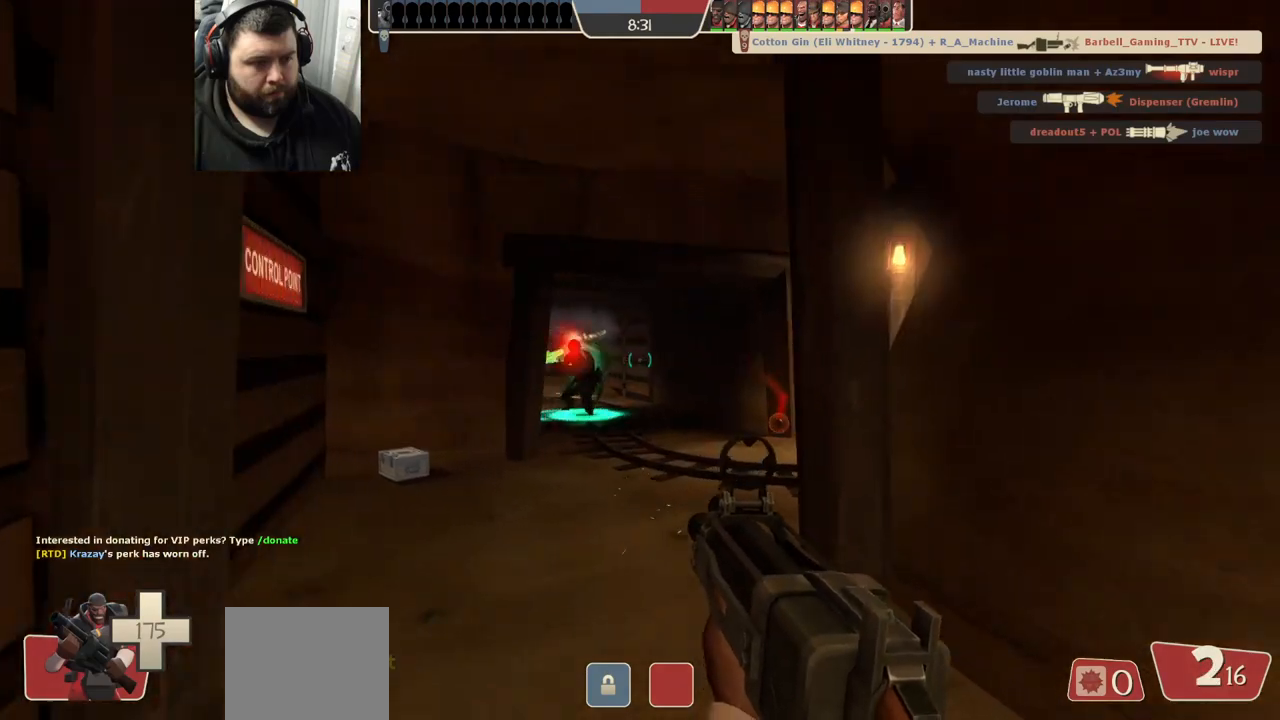
{"buttons": ["R2"], "left_stick": "down", "right_stick": "center", "events": [[17, "left_stick", "up-left"], [167, "left_stick", "down"]]}
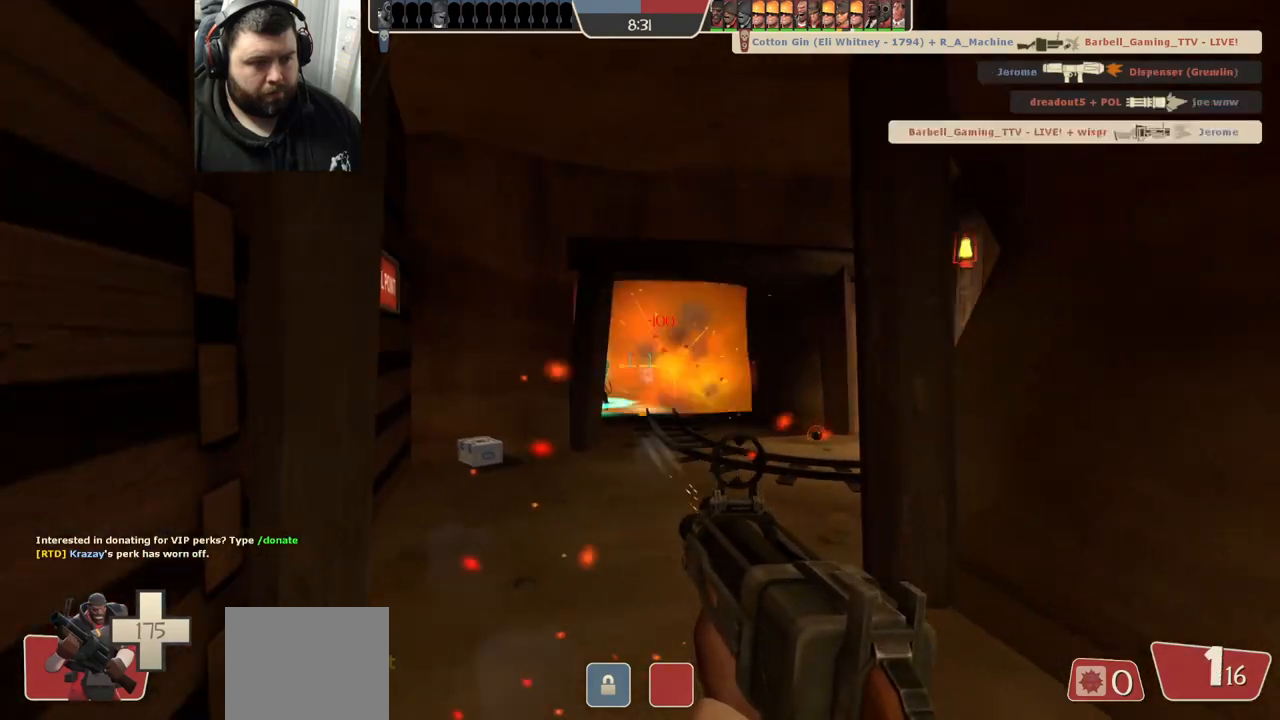
{"buttons": ["R2"], "left_stick": "down", "right_stick": "center", "events": [[67, "left_stick", "right"], [133, "left_stick", "up"], [383, "left_stick", "down-left"], [433, "left_stick", "down"]]}
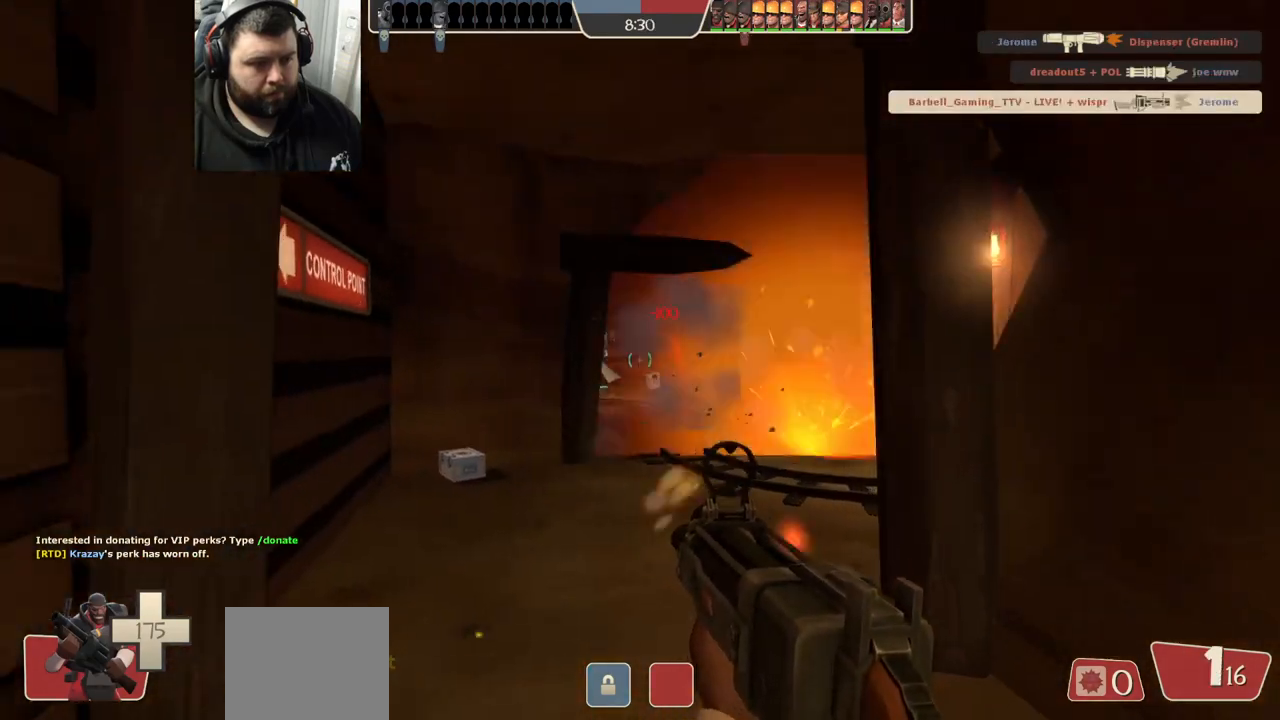
{"buttons": ["R2"], "left_stick": "down", "right_stick": "center", "events": [[183, "left_stick", "up"], [433, "left_stick", "center"], [483, "left_stick", "down"]]}
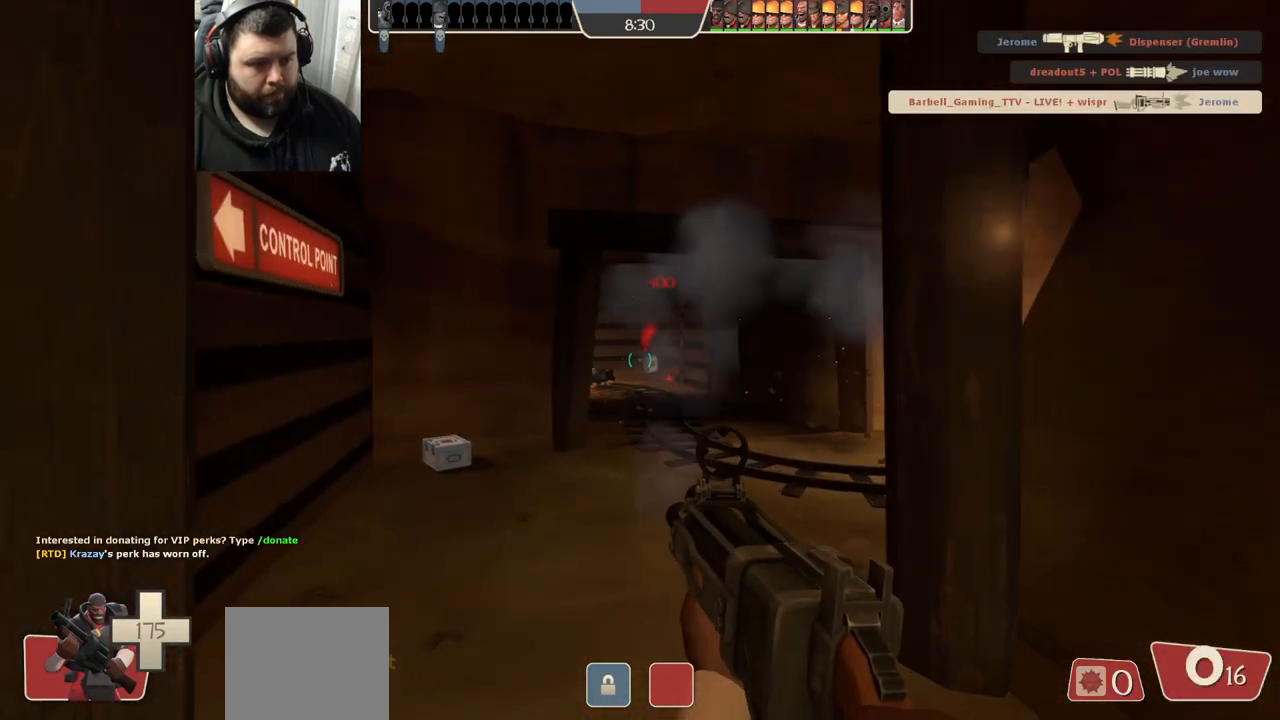
{"buttons": [], "left_stick": "up", "right_stick": "center", "events": [[250, "R2", "up"], [283, "left_stick", "left"], [333, "left_stick", "up"]]}
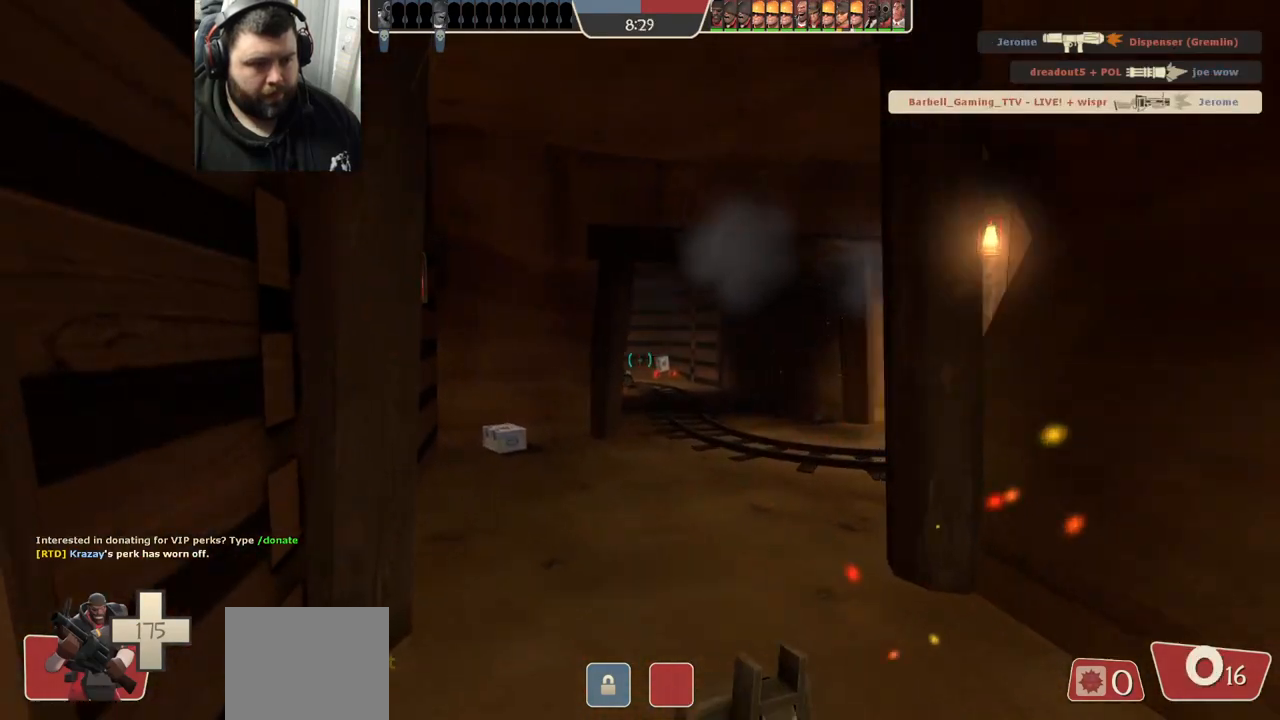
{"buttons": [], "left_stick": "up", "right_stick": "center", "events": []}
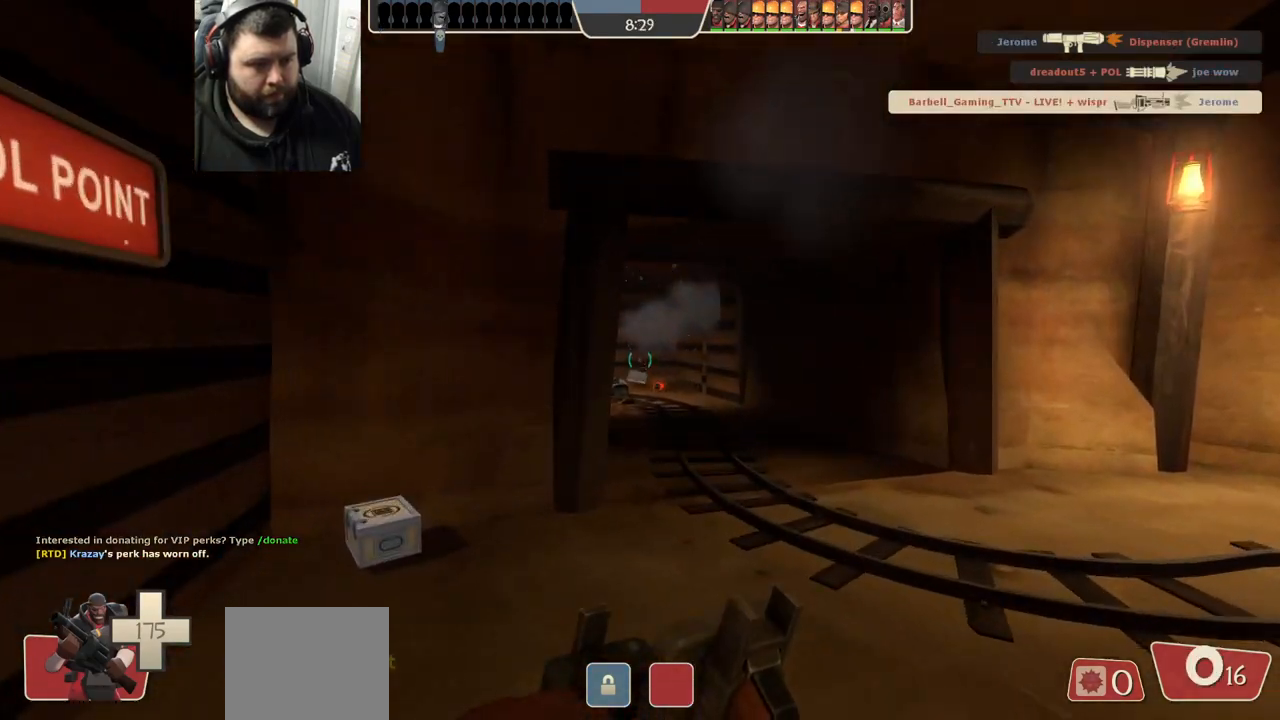
{"buttons": [], "left_stick": "up", "right_stick": "center", "events": [[33, "right_stick", "right"], [167, "right_stick", "center"], [317, "right_stick", "left"], [500, "right_stick", "center"]]}
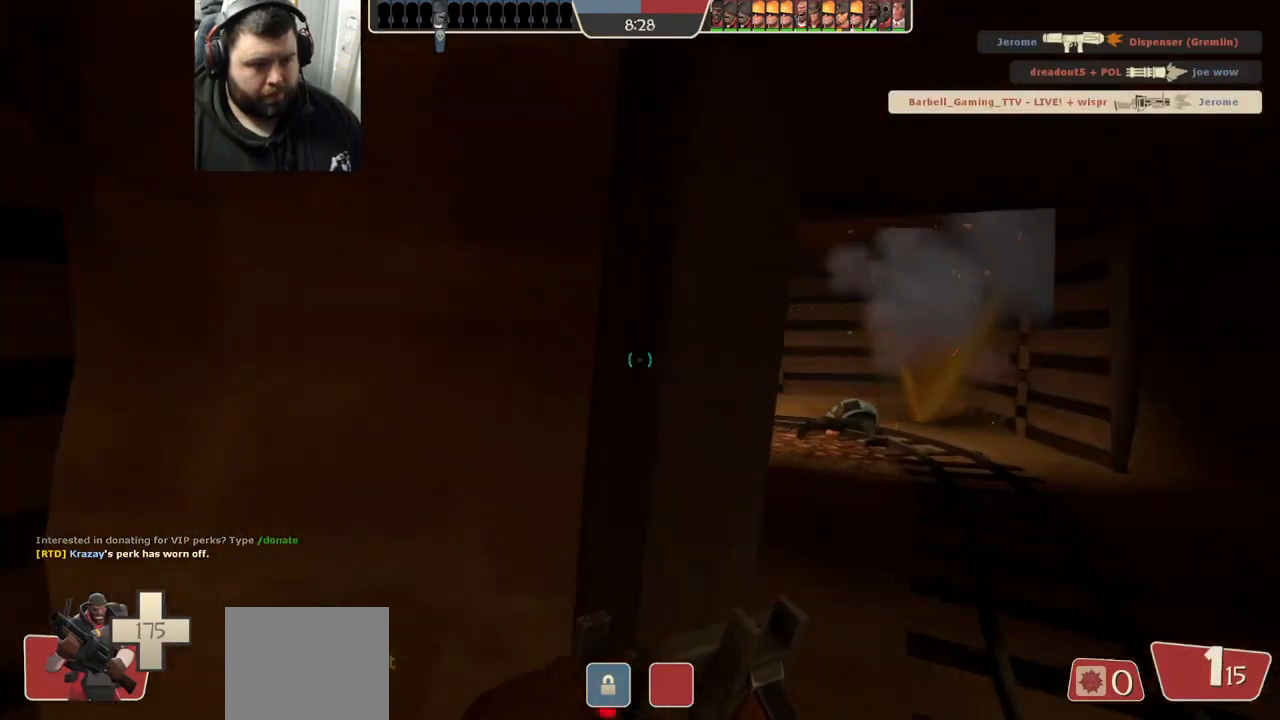
{"buttons": [], "left_stick": "up-right", "right_stick": "center", "events": [[183, "left_stick", "up-right"]]}
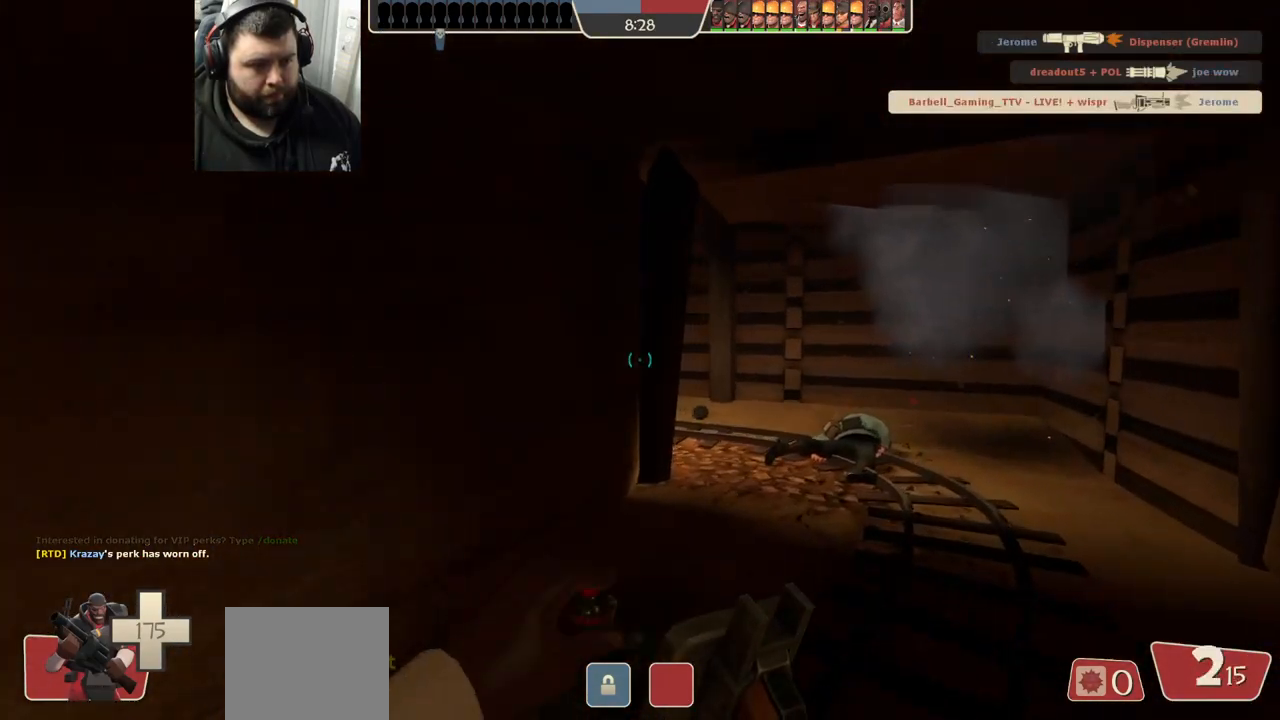
{"buttons": [], "left_stick": "up-right", "right_stick": "center", "events": []}
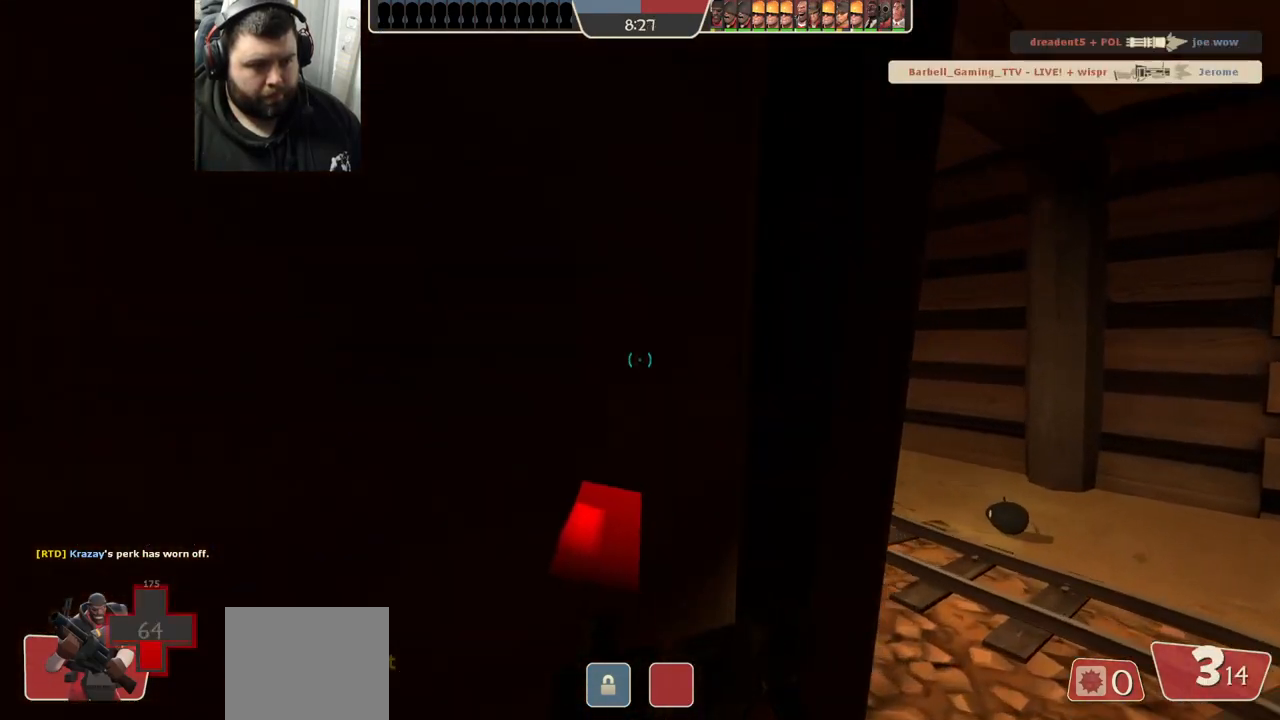
{"buttons": [], "left_stick": "up", "right_stick": "center", "events": [[17, "left_stick", "right"], [133, "left_stick", "up-right"], [283, "right_stick", "left"], [300, "left_stick", "up"], [383, "right_stick", "center"]]}
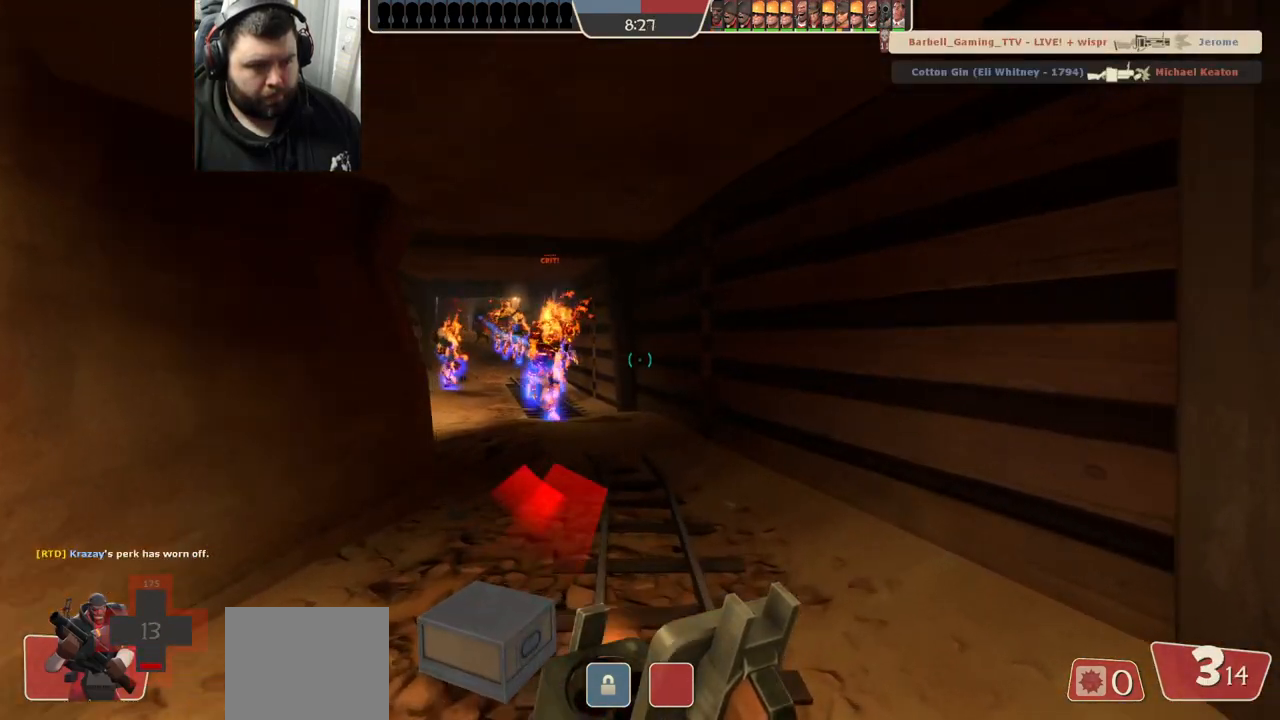
{"buttons": ["R2"], "left_stick": "up", "right_stick": "center"}
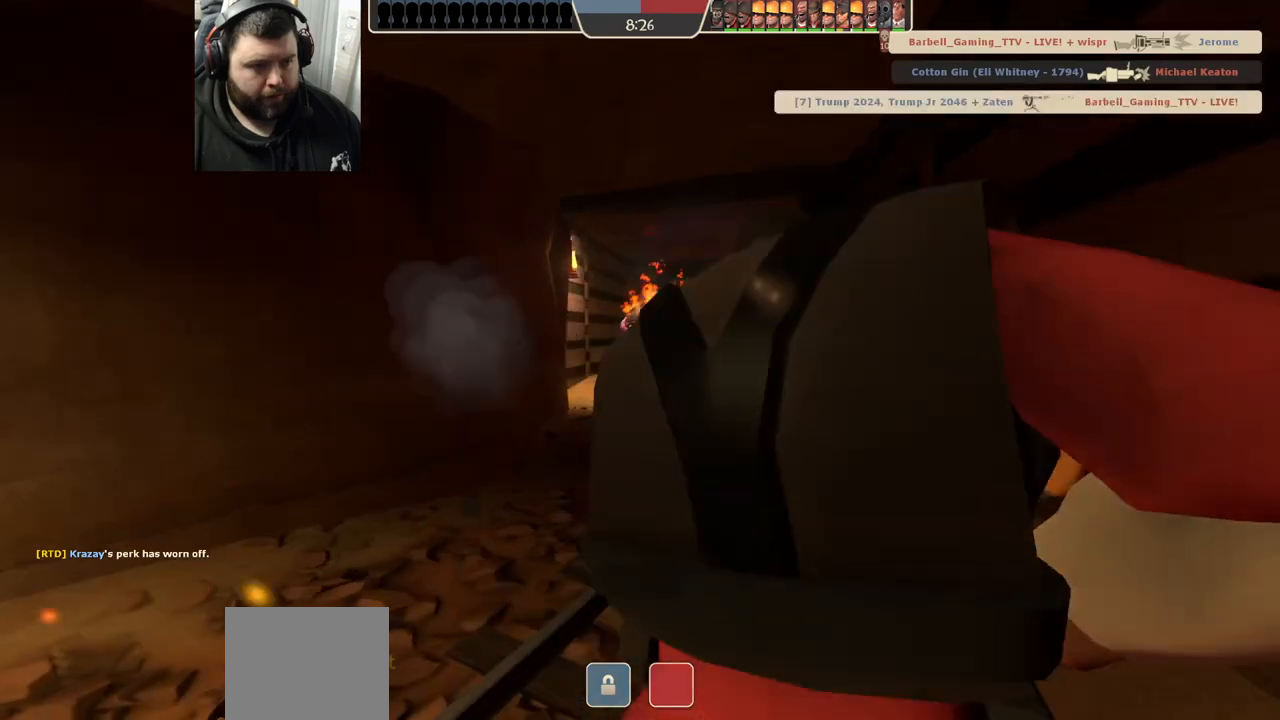
{"buttons": [], "left_stick": "center", "right_stick": "center", "events": [[283, "left_stick", "center"], [317, "R2", "up"], [367, "SQUARE", "down"], [433, "SQUARE", "up"]]}
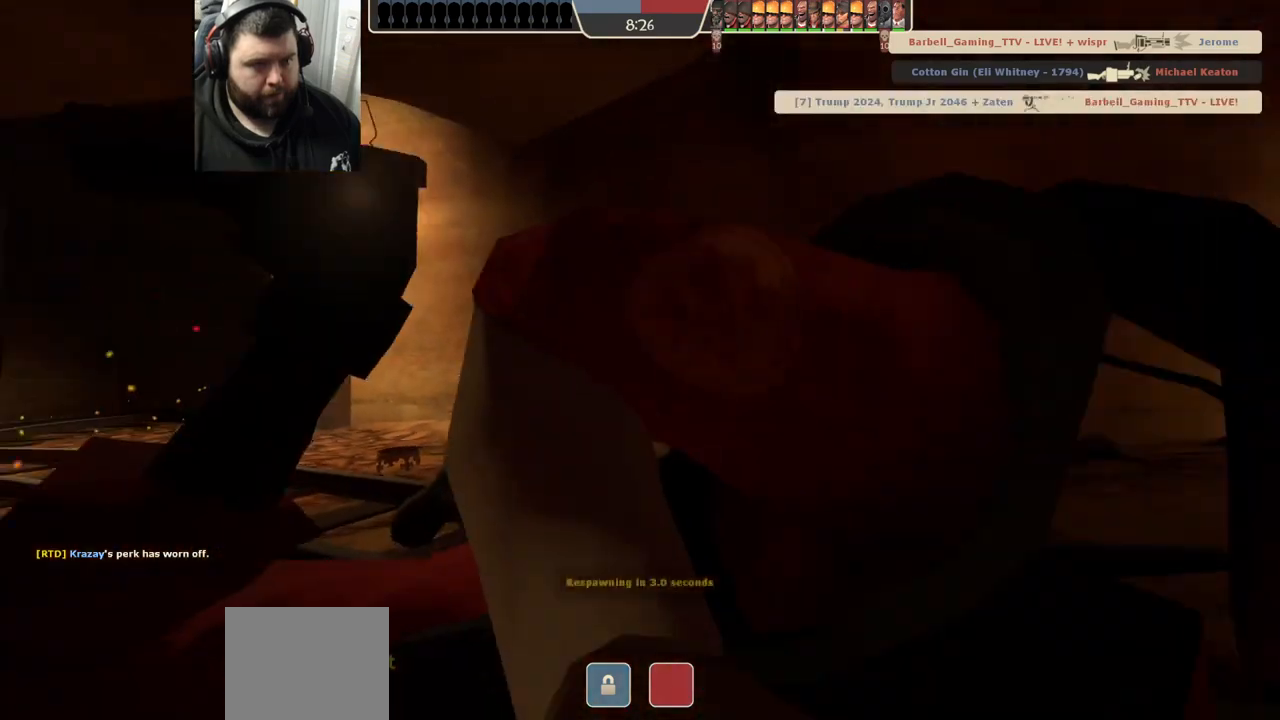
{"buttons": ["SQUARE"], "left_stick": "center", "right_stick": "center", "events": [[33, "SQUARE", "down"], [100, "SQUARE", "up"], [183, "SQUARE", "down"], [250, "SQUARE", "up"], [333, "SQUARE", "down"], [417, "SQUARE", "up"], [483, "SQUARE", "down"]]}
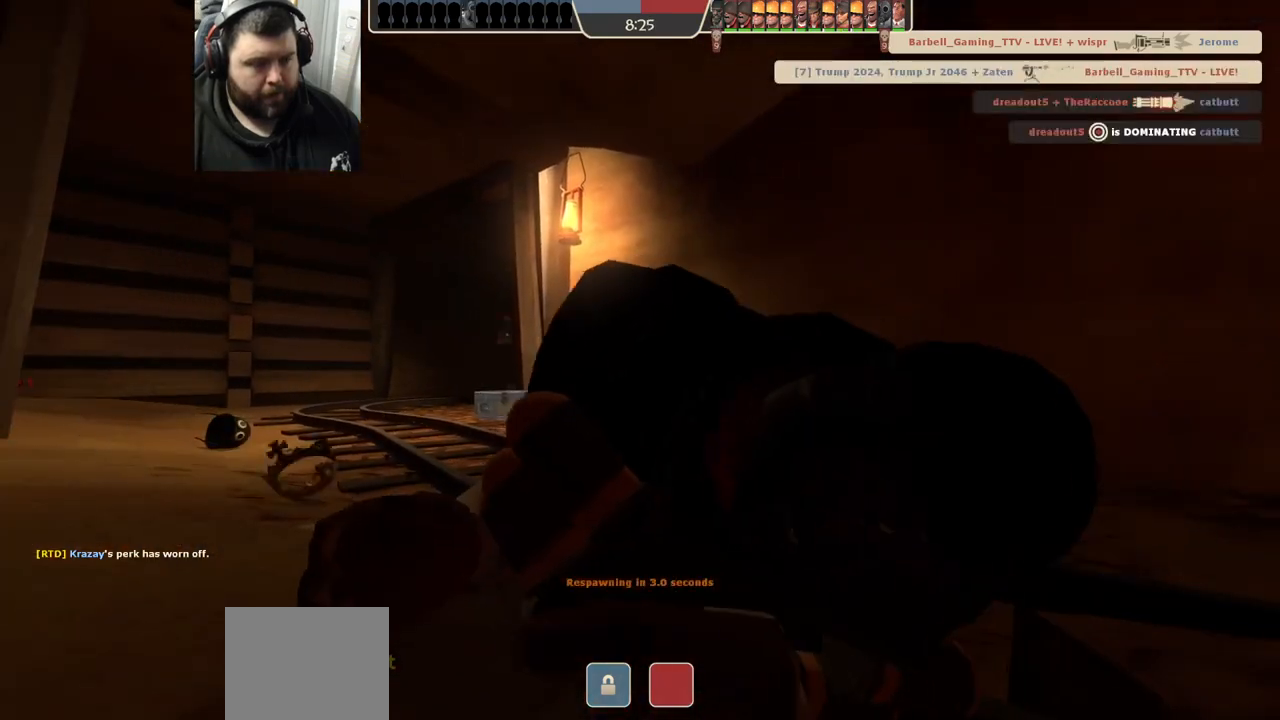
{"buttons": [], "left_stick": "up", "right_stick": "center", "events": [[67, "SQUARE", "up"], [67, "left_stick", "up-right"], [133, "SQUARE", "down"], [233, "left_stick", "up"], [250, "SQUARE", "up"]]}
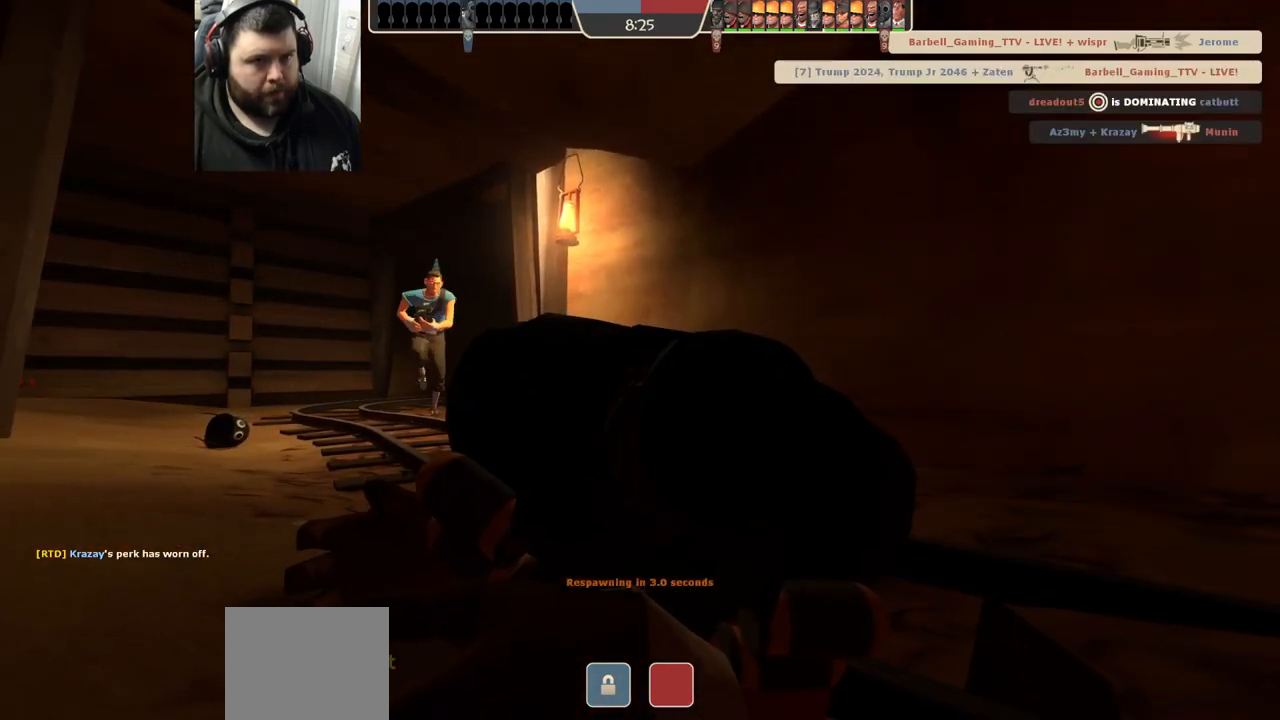
{"buttons": [], "left_stick": "up", "right_stick": "center", "events": []}
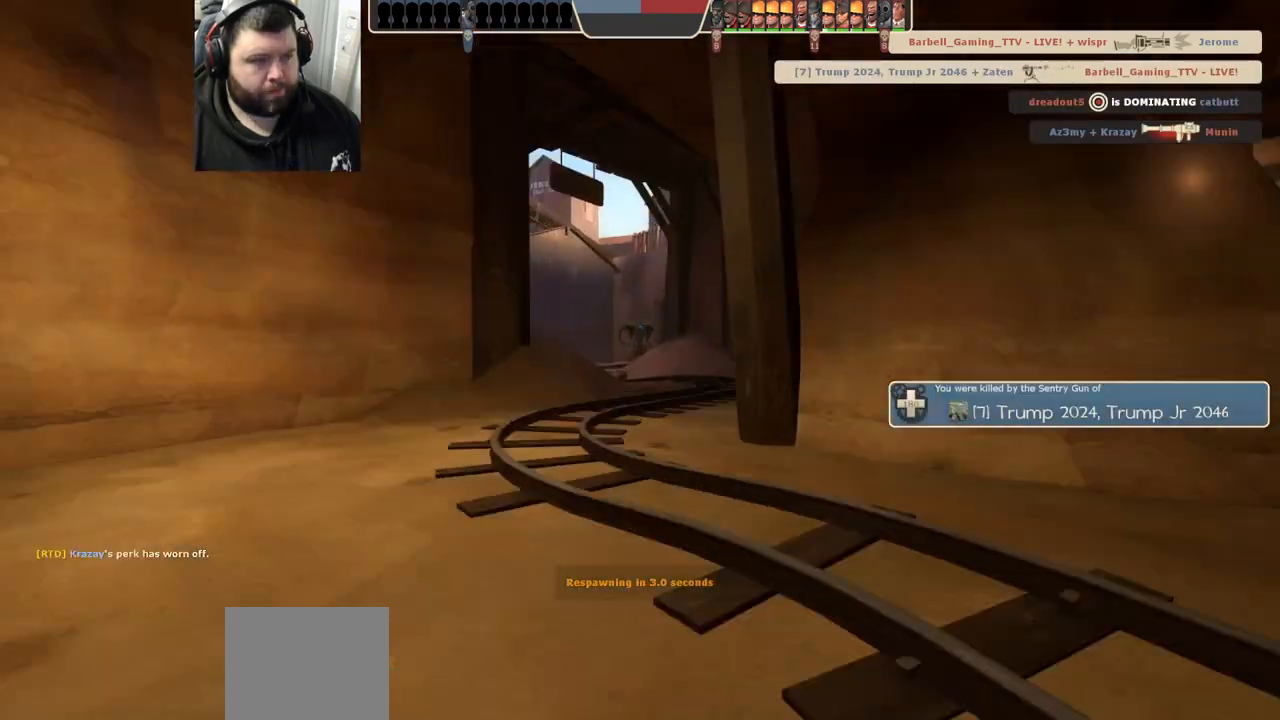
{"buttons": [], "left_stick": "up", "right_stick": "center", "events": []}
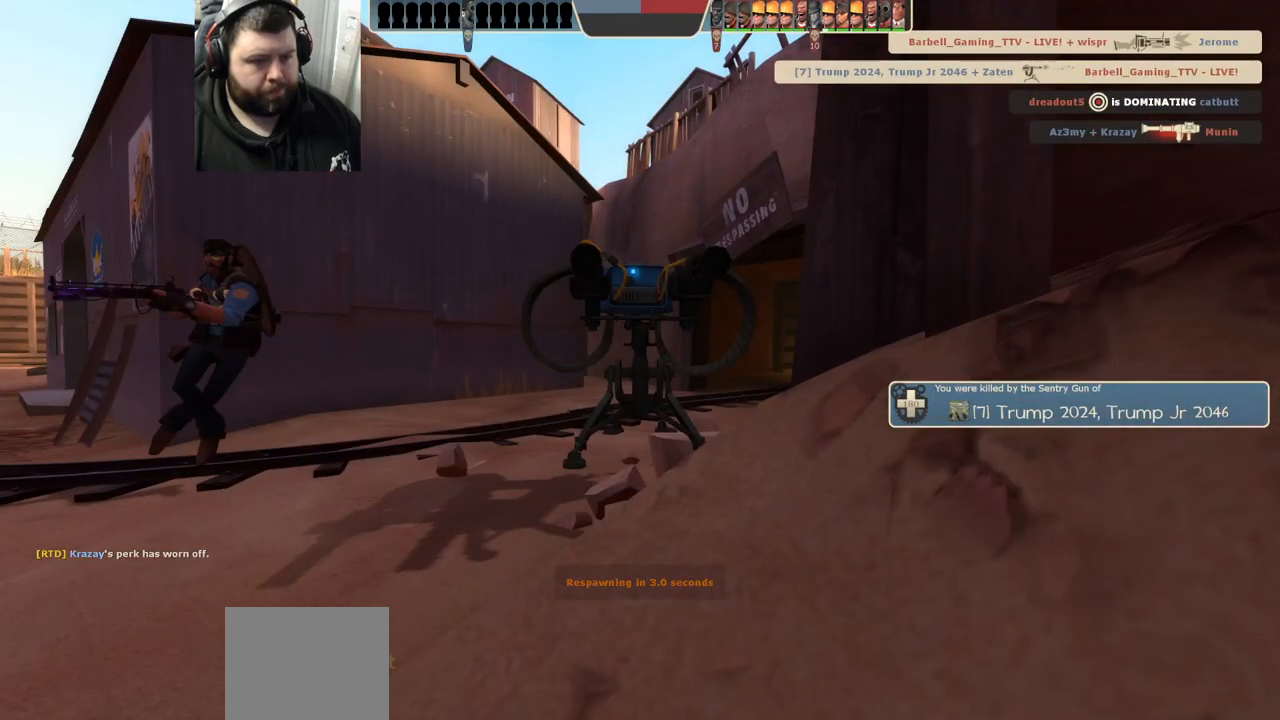
{"buttons": [], "left_stick": "up", "right_stick": "center", "events": []}
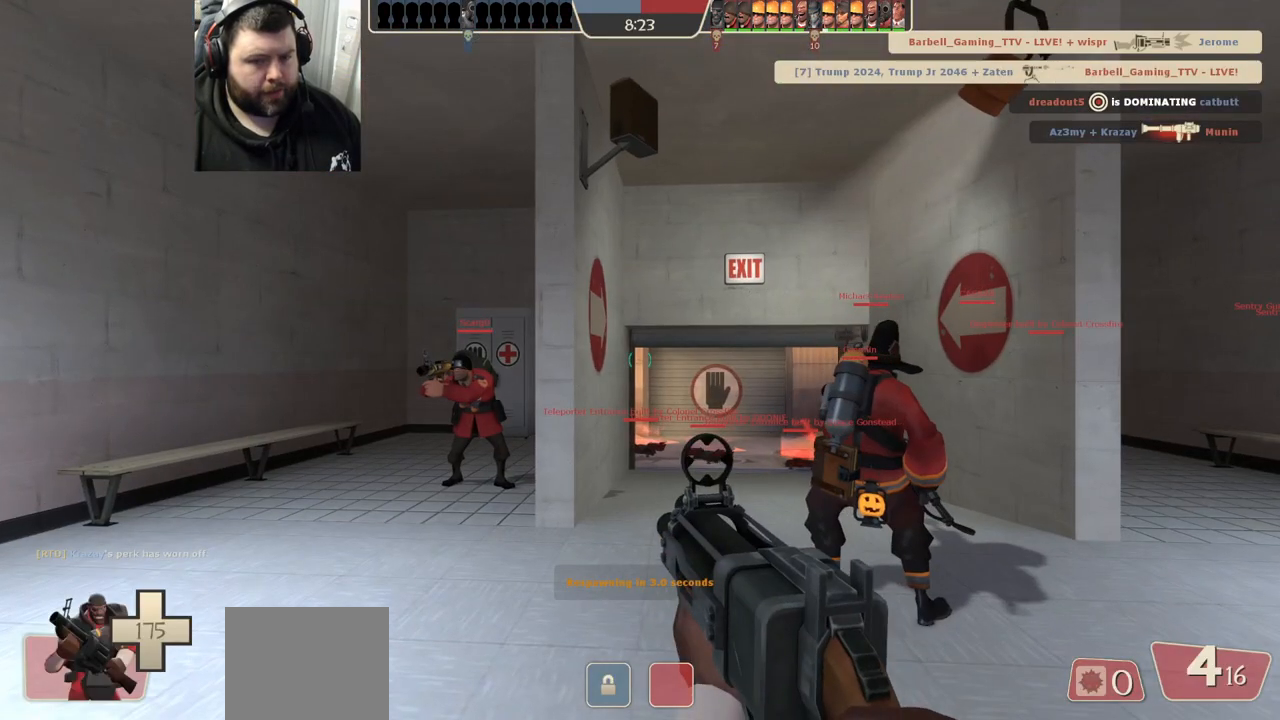
{"buttons": [], "left_stick": "up", "right_stick": "center", "events": [[217, "SQUARE", "down"], [317, "SQUARE", "up"]]}
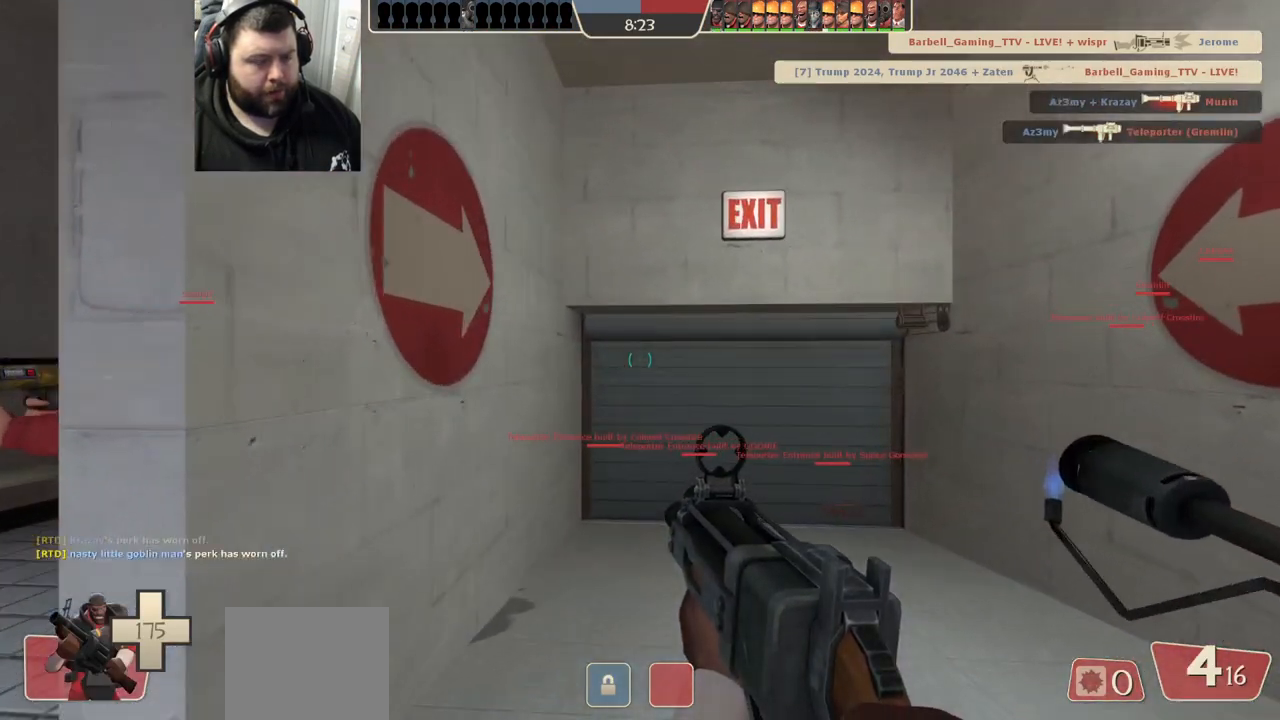
{"buttons": [], "left_stick": "up", "right_stick": "center", "events": [[217, "SQUARE", "down"], [267, "SQUARE", "up"], [350, "SQUARE", "down"], [450, "SQUARE", "up"]]}
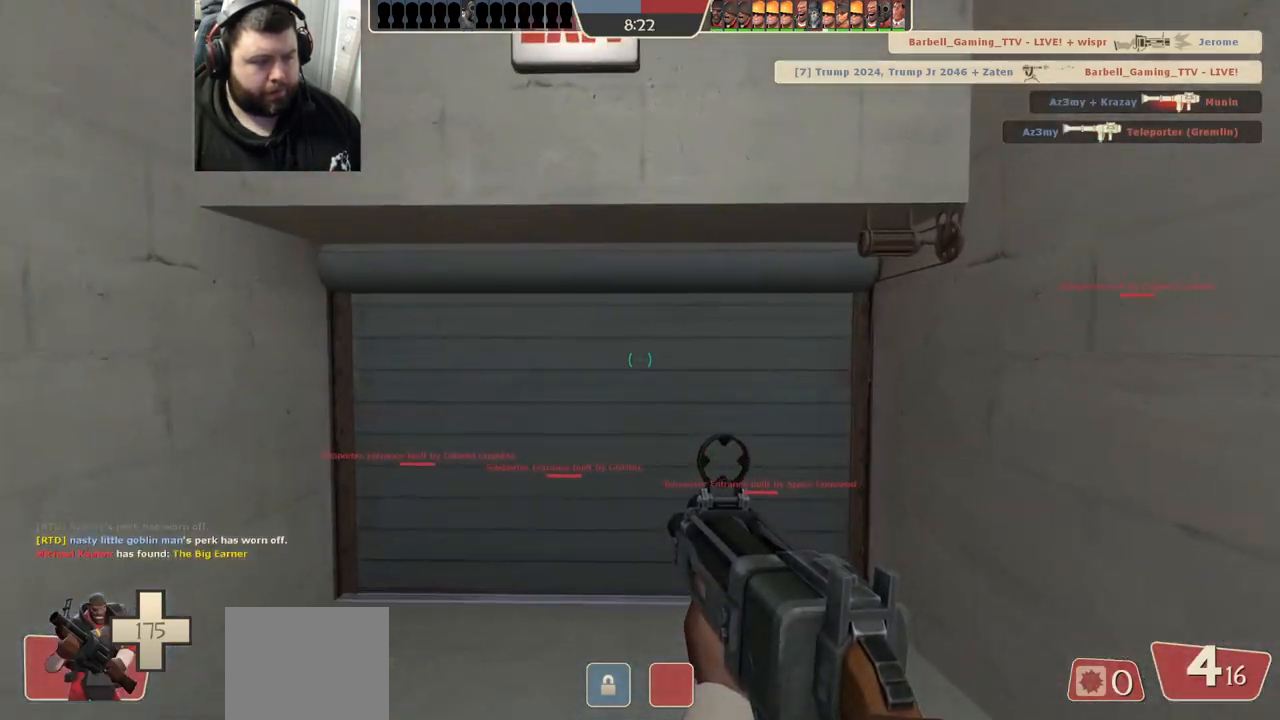
{"buttons": [], "left_stick": "up", "right_stick": "right", "events": [[17, "SQUARE", "down"], [117, "SQUARE", "up"], [367, "right_stick", "right"]]}